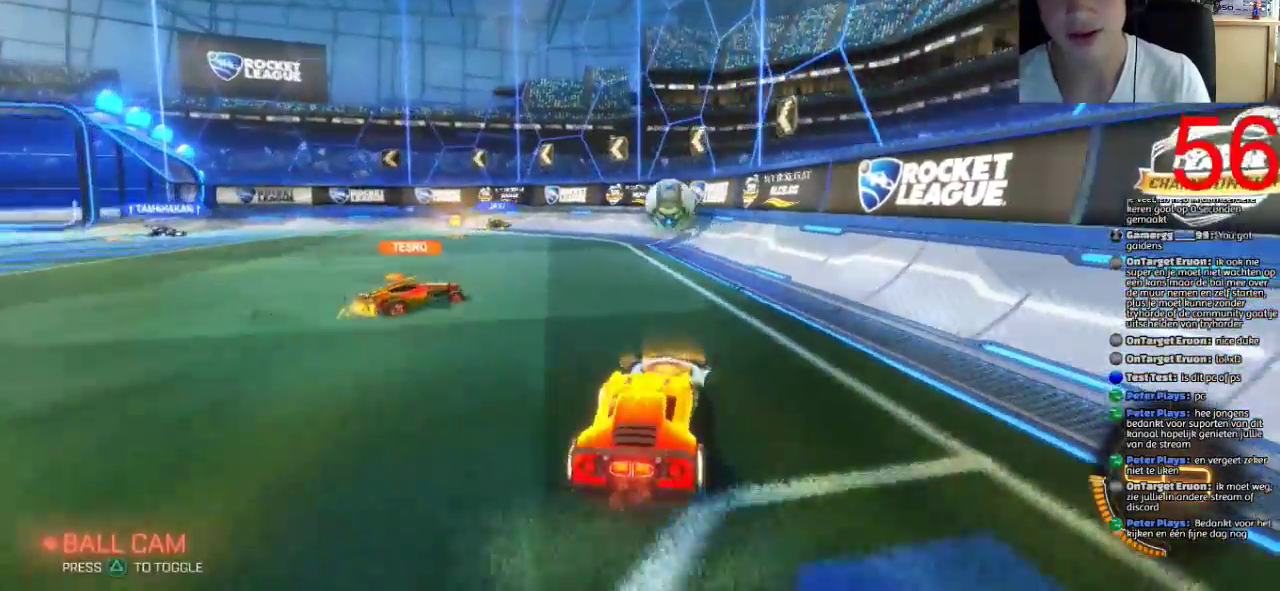
Gameplay with a controller (PlayStation layout); each line is a JSON object with the inputs held at the frame after it. "events" lists button and stick changes between this image and that frame as [ms after this image, input, new state], when the widget could be followed in between.
{"buttons": ["R2"], "left_stick": "right", "right_stick": "center"}
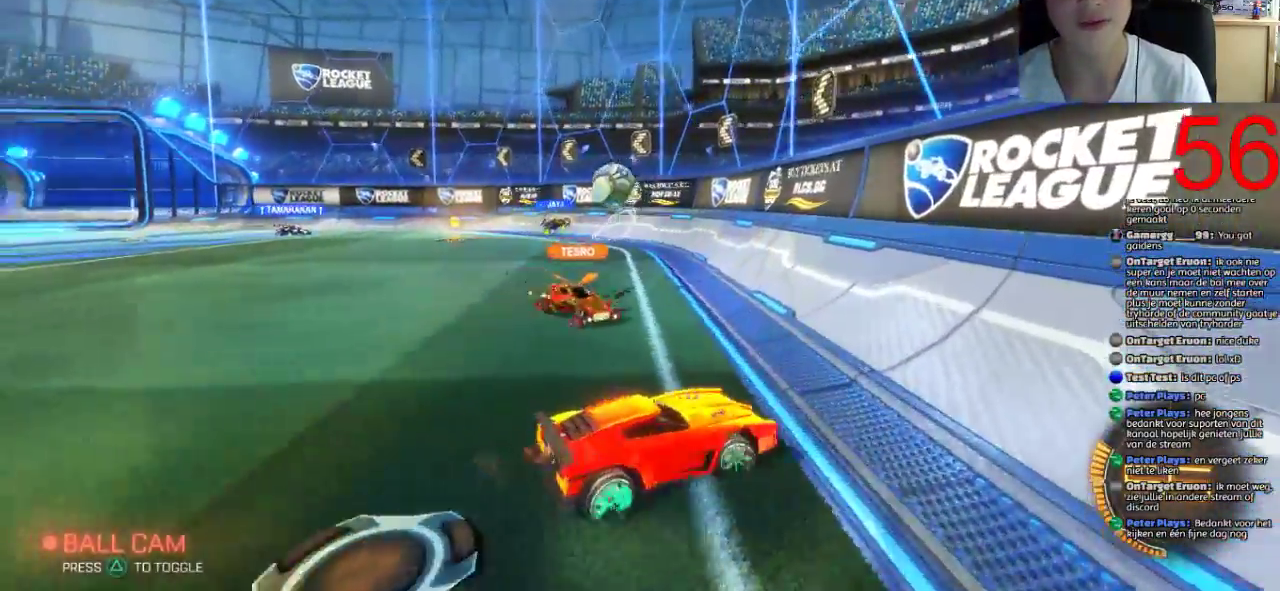
{"buttons": ["R2"], "left_stick": "right", "right_stick": "center", "events": [[117, "CIRCLE", "down"], [284, "CIRCLE", "up"]]}
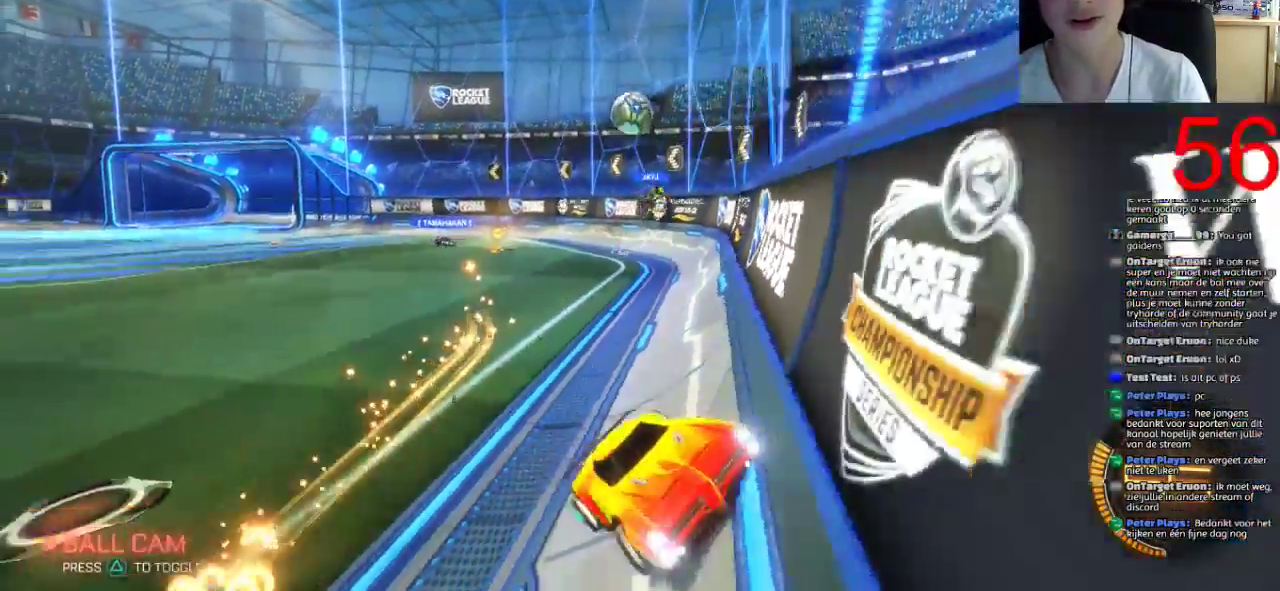
{"buttons": ["R2"], "left_stick": "left", "right_stick": "center", "events": [[183, "left_stick", "center"], [233, "left_stick", "left"]]}
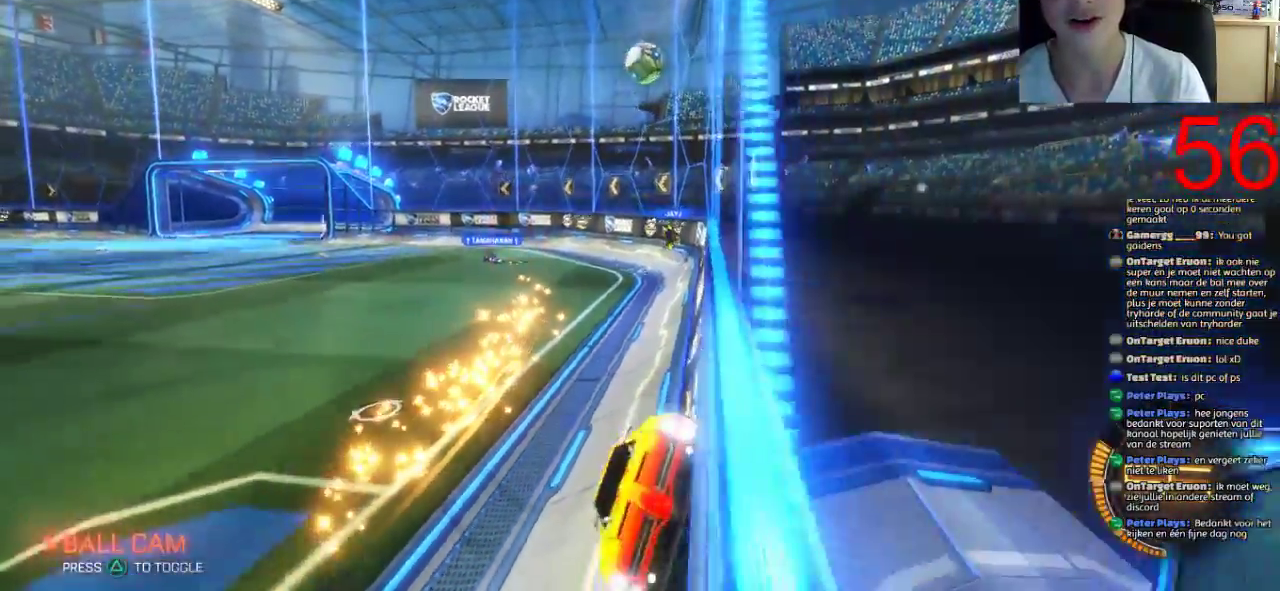
{"buttons": ["SQUARE", "R2"], "left_stick": "left", "right_stick": "center", "events": [[434, "SQUARE", "down"]]}
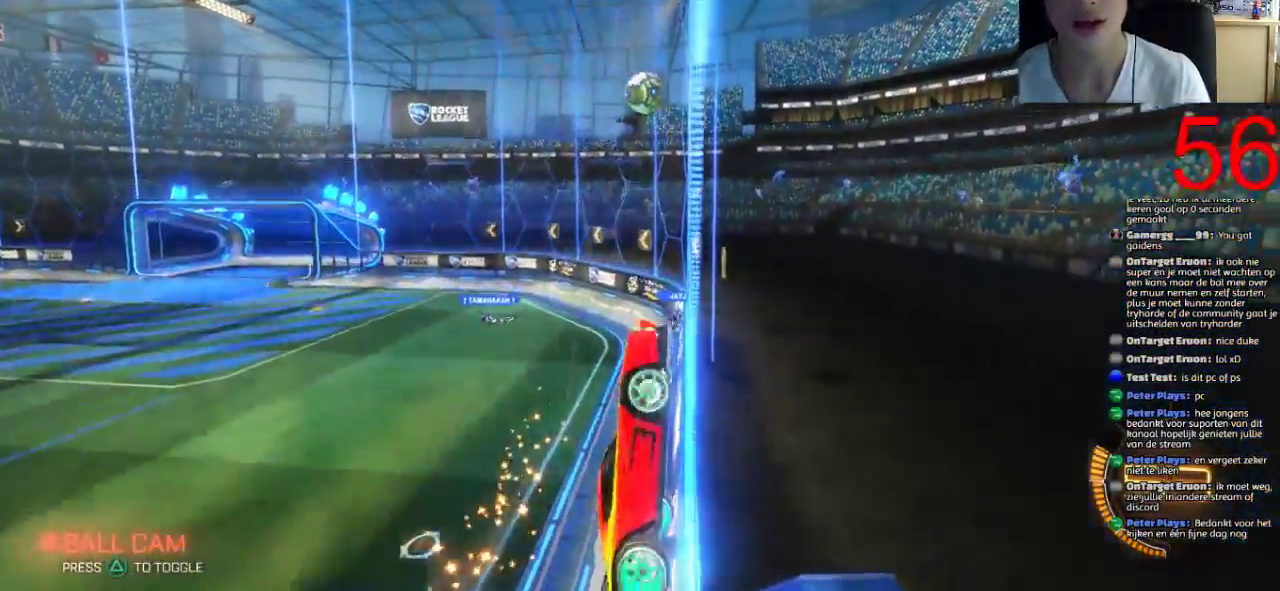
{"buttons": ["SQUARE", "R2"], "left_stick": "up-left", "right_stick": "center", "events": [[133, "left_stick", "center"], [300, "left_stick", "up-left"]]}
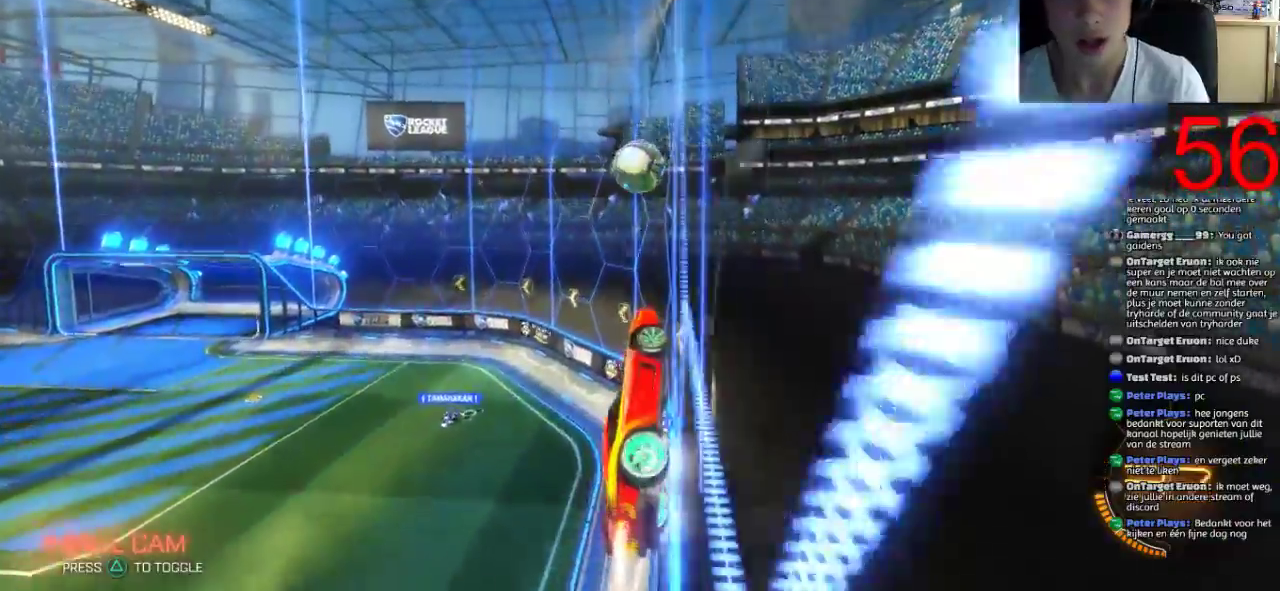
{"buttons": ["CROSS", "R2"], "left_stick": "up-left", "right_stick": "center", "events": [[100, "left_stick", "center"], [217, "left_stick", "left"], [351, "left_stick", "up-left"], [367, "CROSS", "down"], [451, "SQUARE", "up"]]}
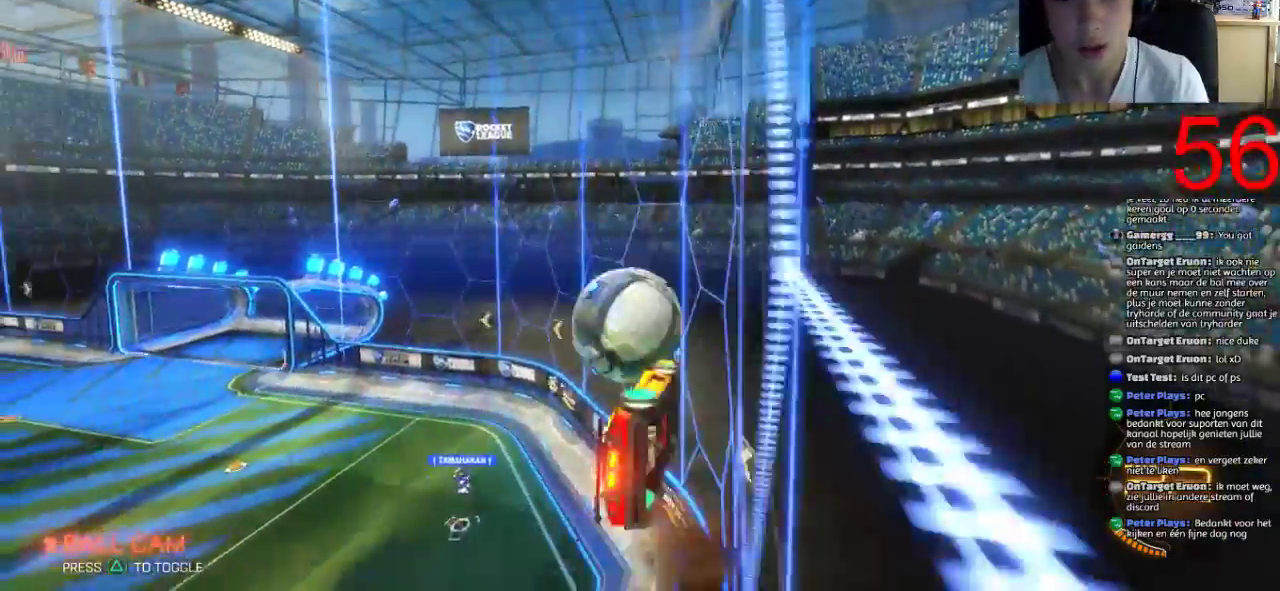
{"buttons": ["CROSS", "R2"], "left_stick": "up-left", "right_stick": "center", "events": [[117, "left_stick", "center"], [267, "left_stick", "up-left"]]}
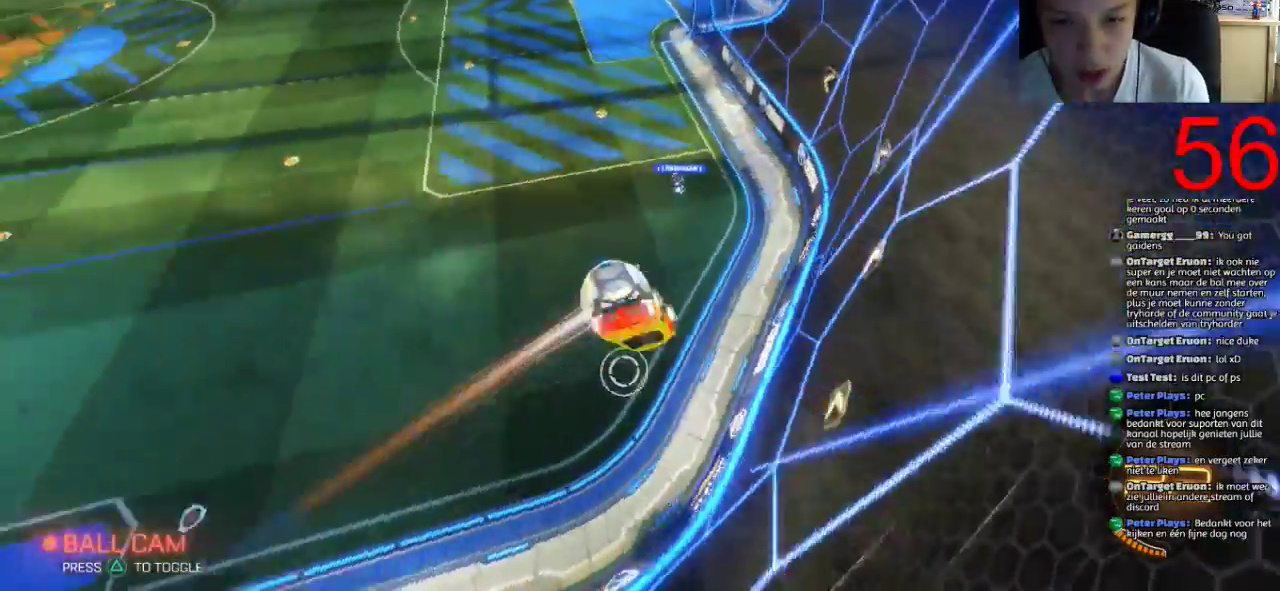
{"buttons": ["R2"], "left_stick": "left", "right_stick": "center", "events": [[17, "R1", "down"], [67, "R1", "up"], [117, "CROSS", "up"], [184, "left_stick", "left"]]}
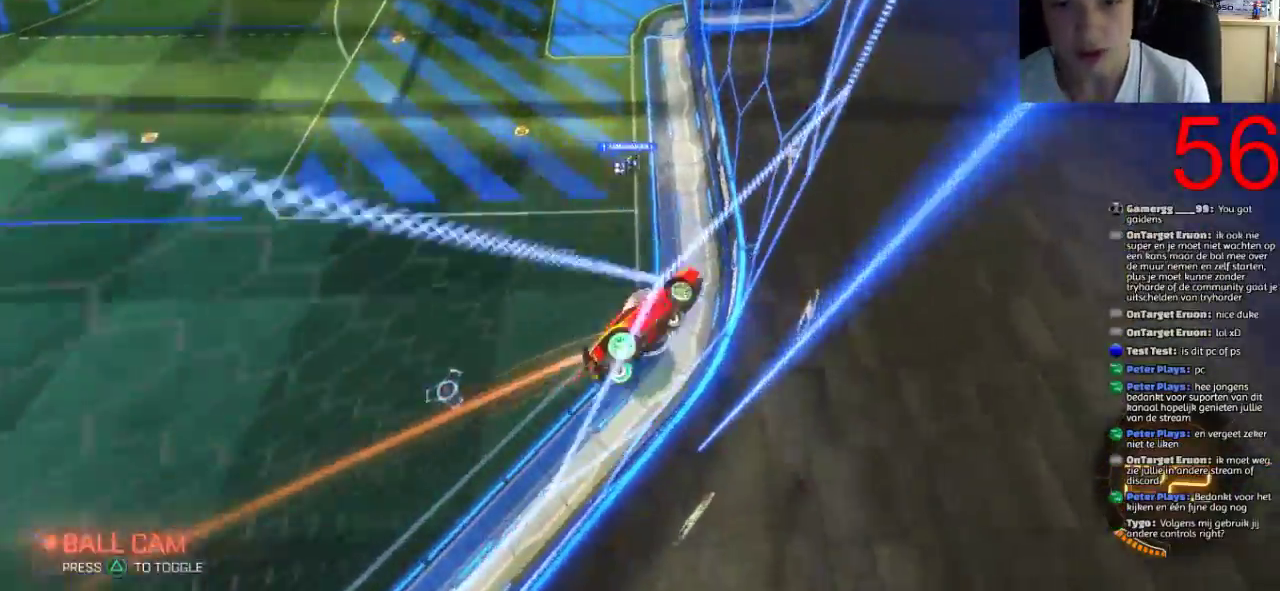
{"buttons": ["R2"], "left_stick": "center", "right_stick": "center", "events": [[234, "left_stick", "center"]]}
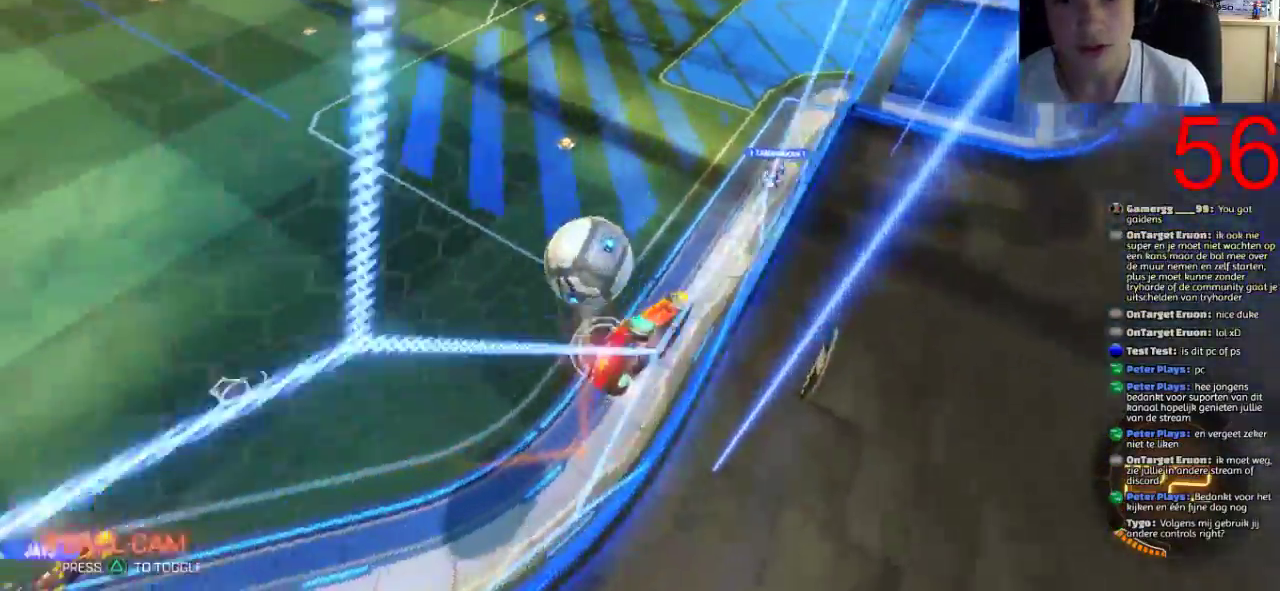
{"buttons": ["R2"], "left_stick": "center", "right_stick": "center", "events": [[100, "left_stick", "left"], [450, "left_stick", "center"]]}
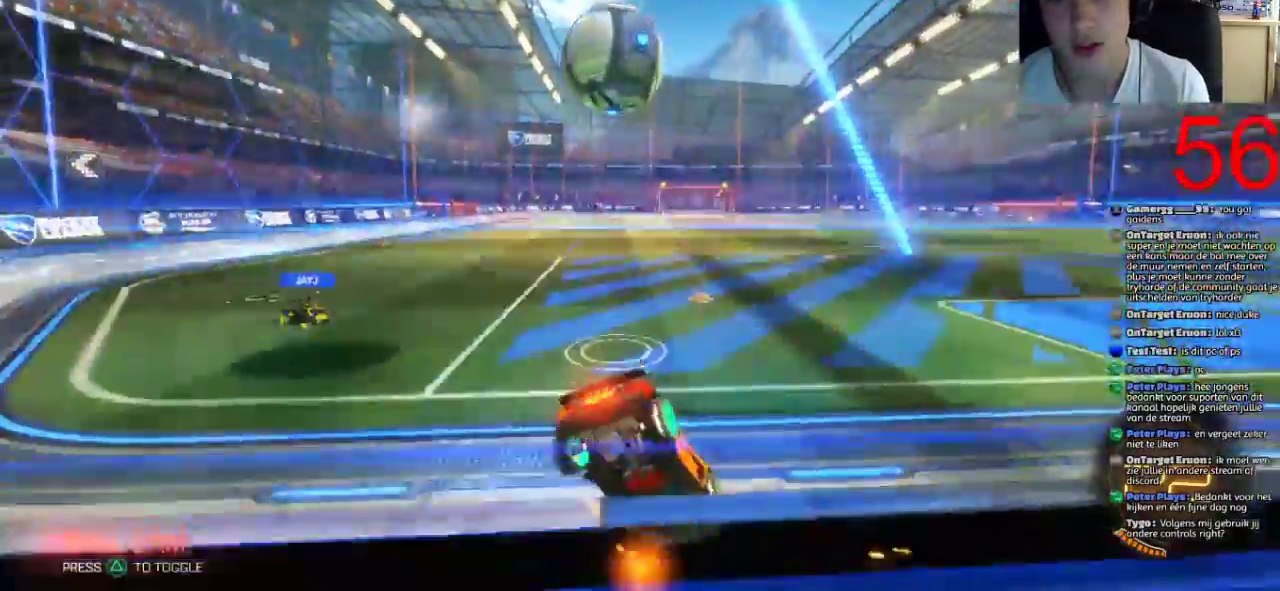
{"buttons": ["R2"], "left_stick": "center", "right_stick": "center", "events": [[284, "R2", "up"], [417, "R2", "down"]]}
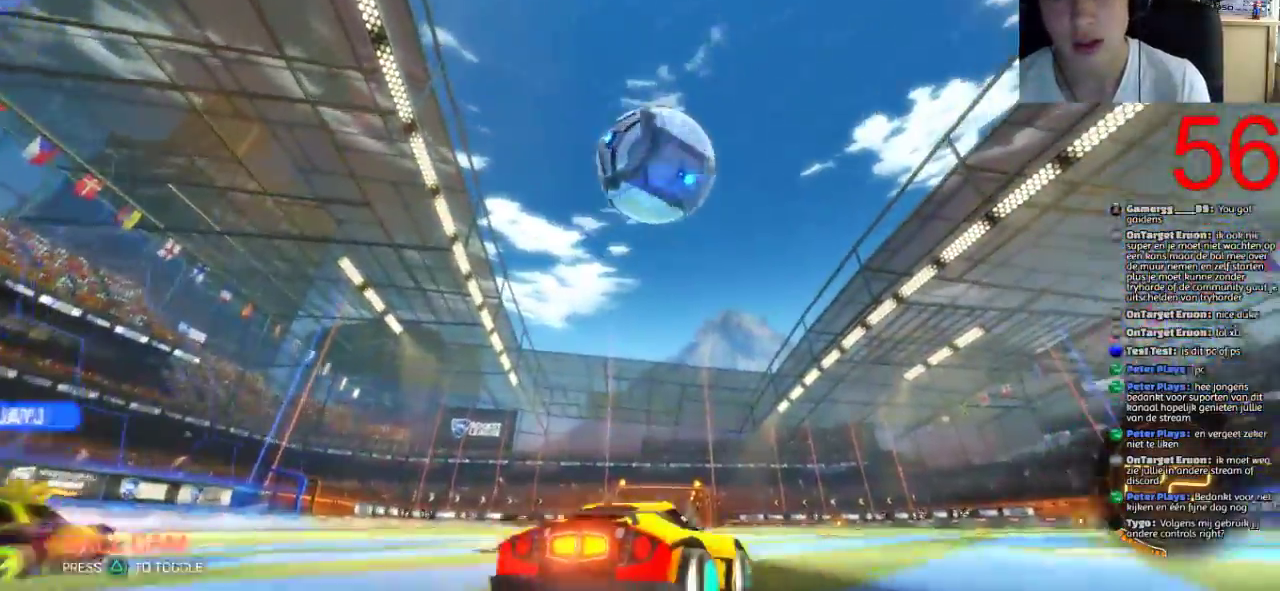
{"buttons": ["R2"], "left_stick": "right", "right_stick": "center", "events": [[33, "left_stick", "right"], [116, "CROSS", "down"], [233, "CROSS", "up"]]}
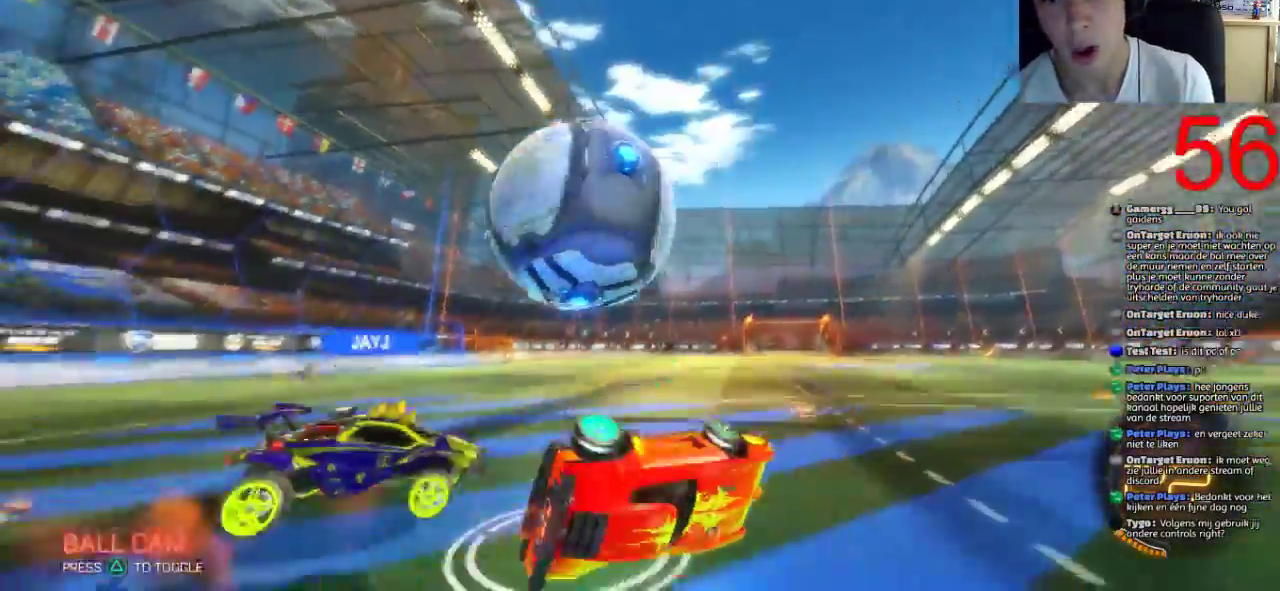
{"buttons": ["R2"], "left_stick": "center", "right_stick": "center", "events": [[167, "left_stick", "center"]]}
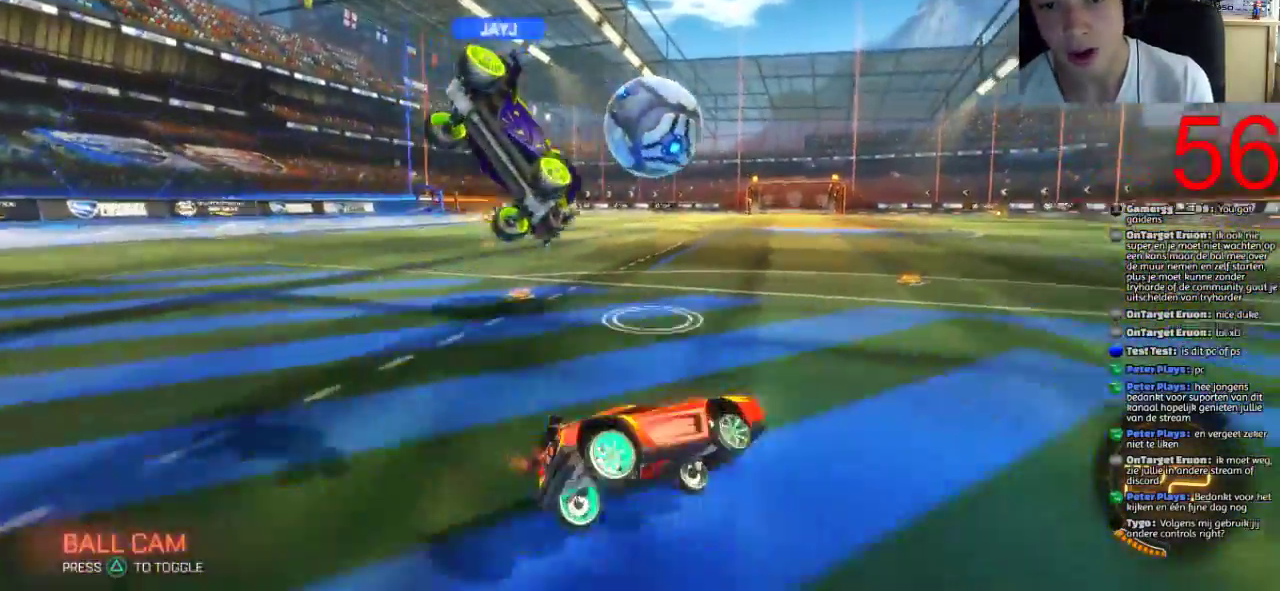
{"buttons": ["SQUARE", "R2"], "left_stick": "center", "right_stick": "center", "events": [[66, "SQUARE", "down"], [300, "TRIANGLE", "down"], [300, "left_stick", "up-right"], [367, "left_stick", "center"], [433, "TRIANGLE", "up"]]}
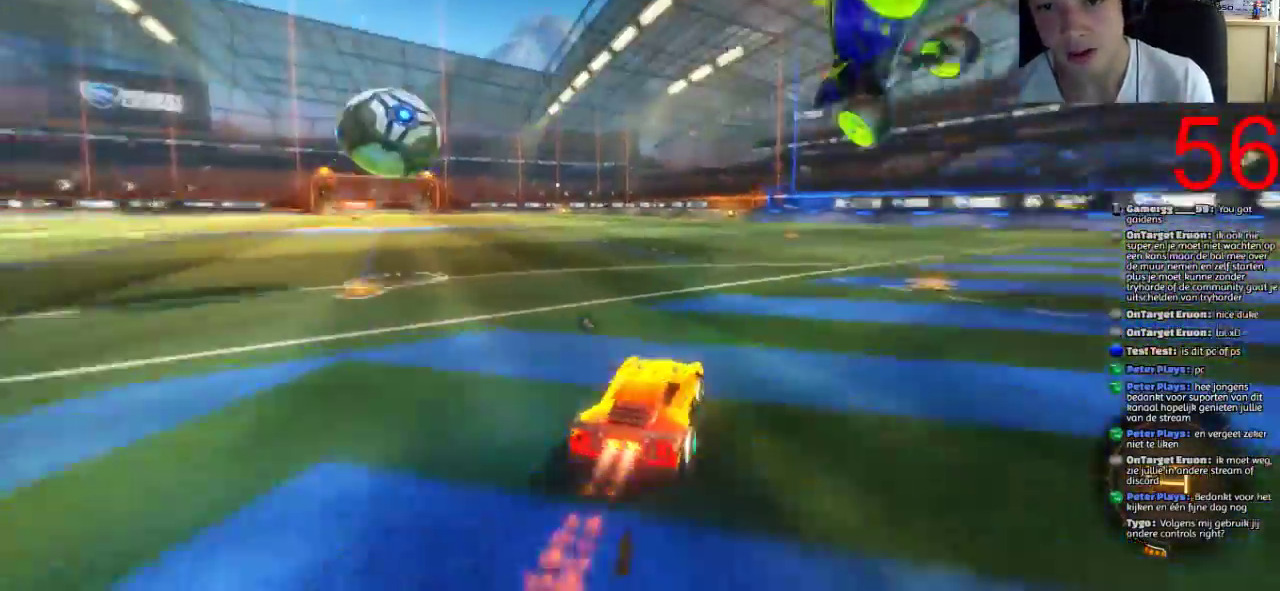
{"buttons": ["R2"], "left_stick": "up-left", "right_stick": "center", "events": [[267, "left_stick", "up-right"], [317, "CROSS", "down"], [434, "SQUARE", "up"], [434, "left_stick", "up-left"], [451, "CROSS", "up"]]}
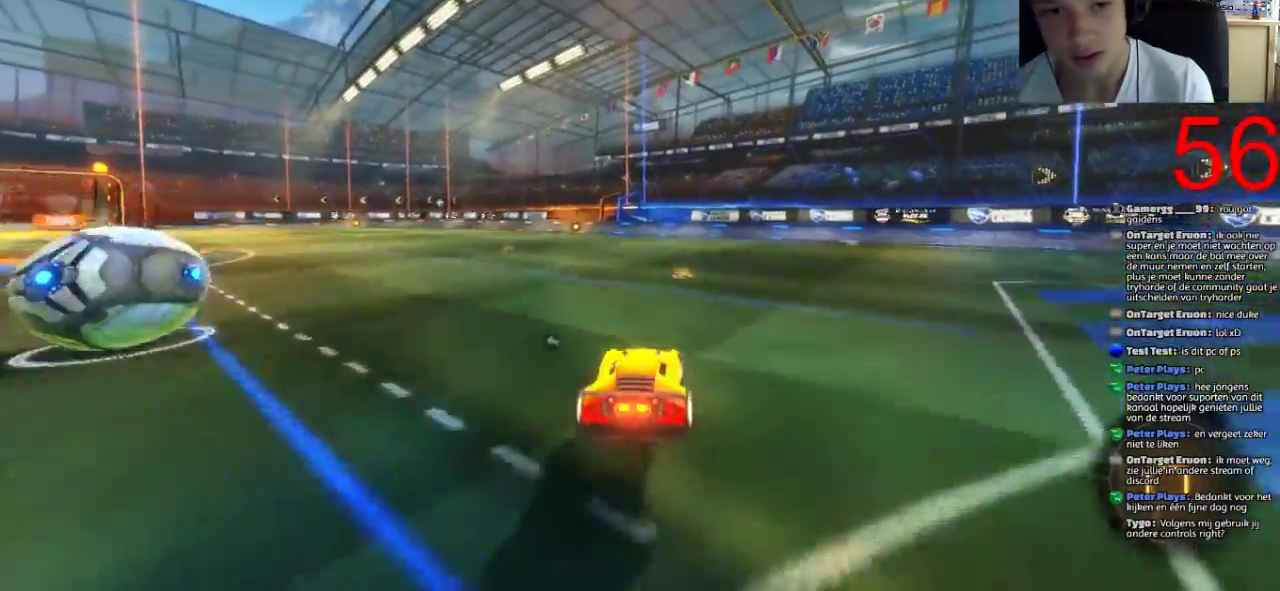
{"buttons": ["CROSS", "R2"], "left_stick": "center", "right_stick": "center", "events": [[33, "CROSS", "down"], [483, "left_stick", "center"]]}
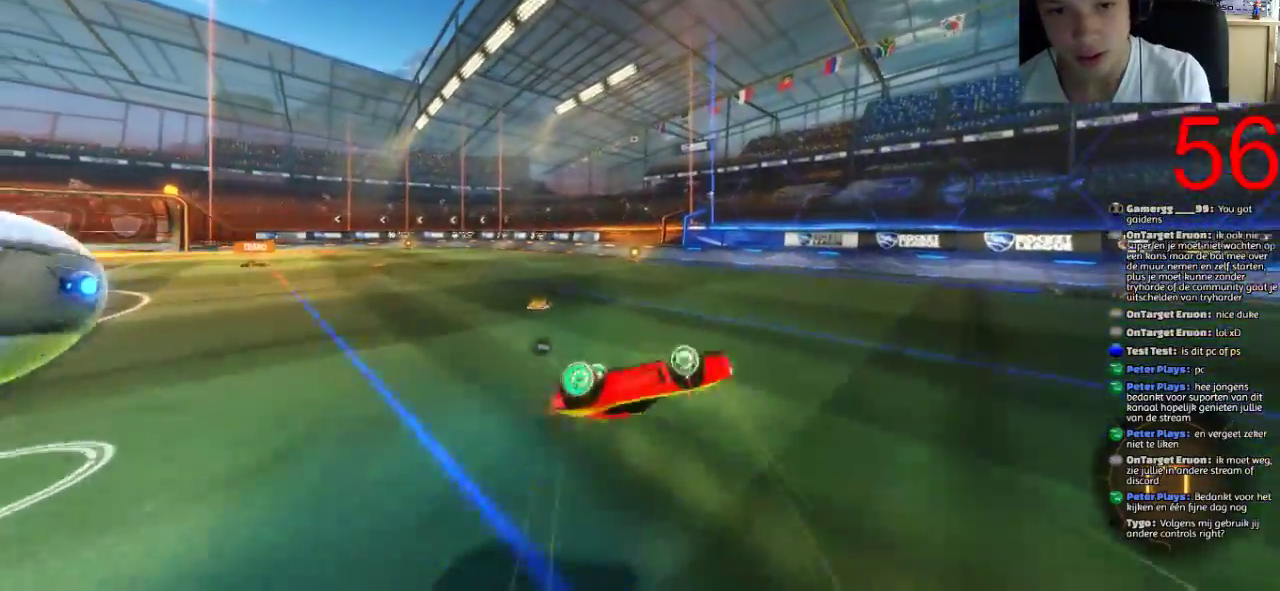
{"buttons": ["R2"], "left_stick": "right", "right_stick": "center", "events": [[150, "CROSS", "up"], [417, "left_stick", "right"]]}
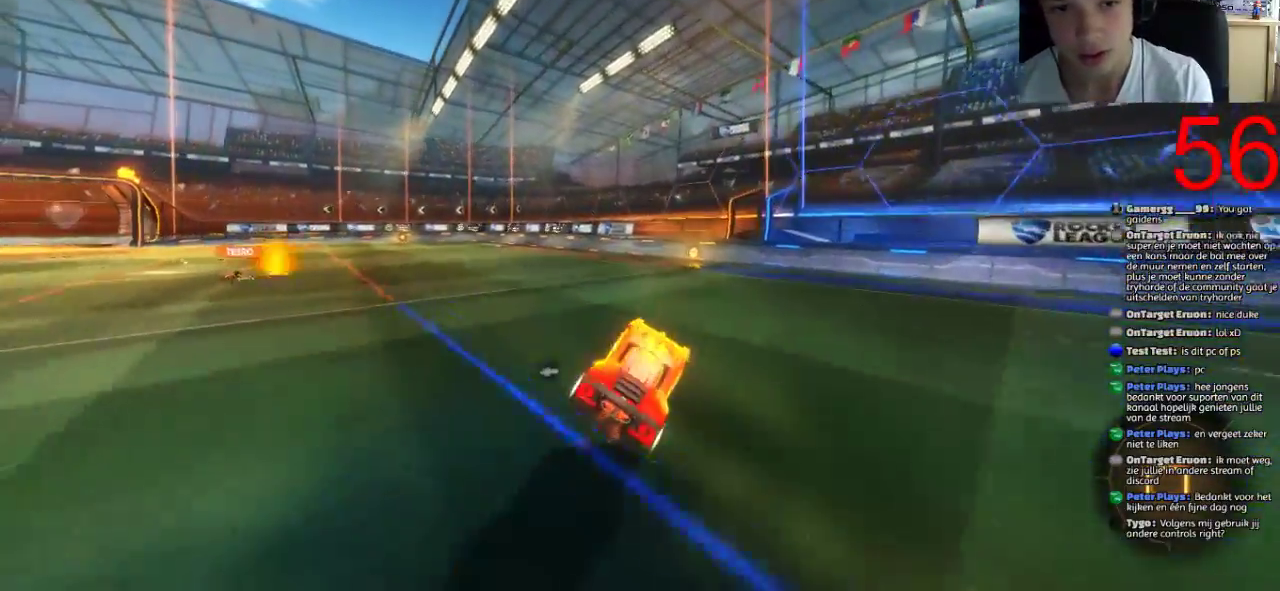
{"buttons": ["R2"], "left_stick": "left", "right_stick": "center", "events": [[50, "left_stick", "center"], [200, "TRIANGLE", "down"], [300, "TRIANGLE", "up"], [400, "left_stick", "left"]]}
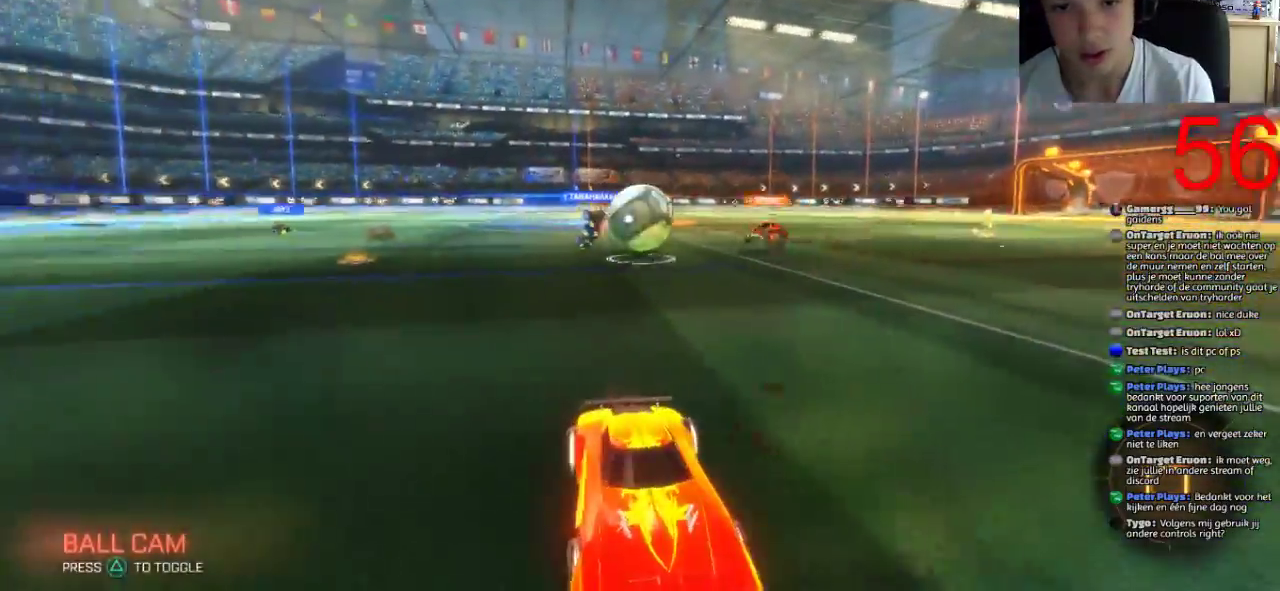
{"buttons": ["R2"], "left_stick": "left", "right_stick": "center", "events": [[167, "CIRCLE", "down"], [367, "CIRCLE", "up"]]}
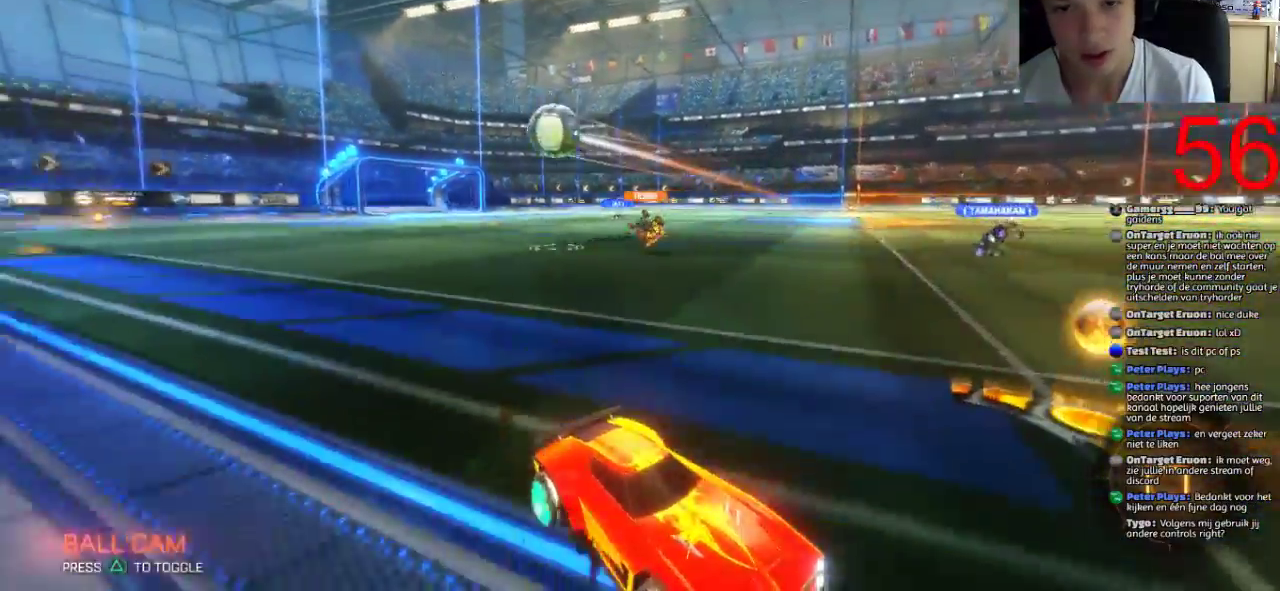
{"buttons": ["CIRCLE", "R2"], "left_stick": "left", "right_stick": "center", "events": [[133, "SQUARE", "down"], [333, "SQUARE", "up"], [467, "CIRCLE", "down"]]}
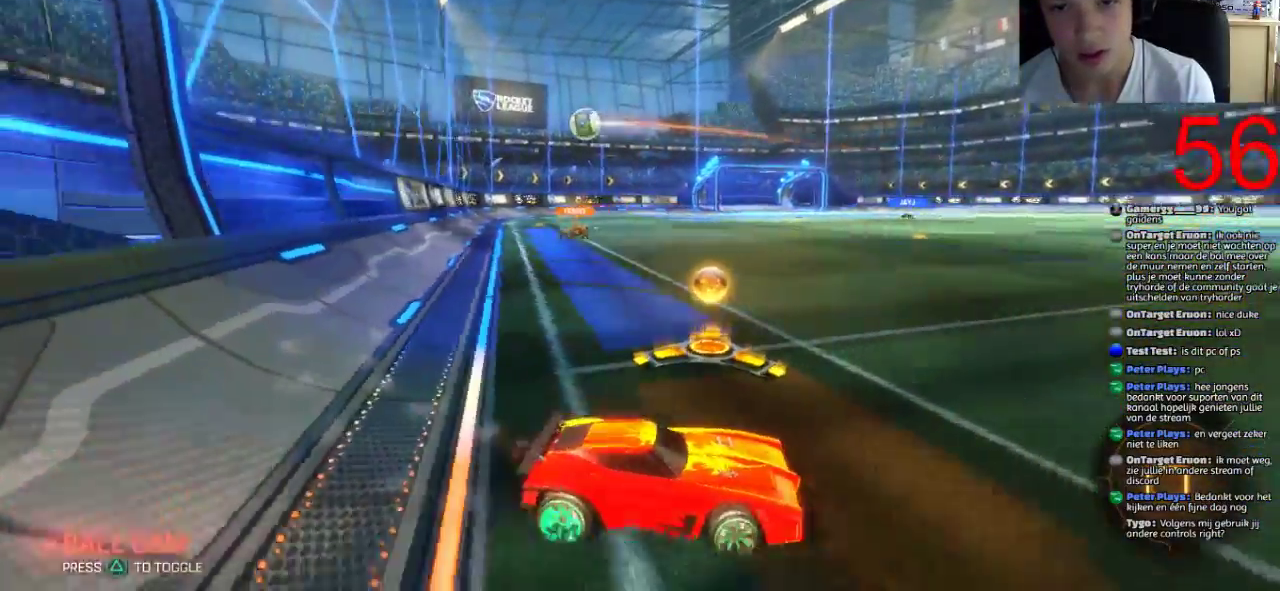
{"buttons": ["L2"], "left_stick": "right", "right_stick": "center", "events": [[200, "L2", "down"], [234, "CIRCLE", "up"], [234, "R2", "up"], [267, "left_stick", "right"]]}
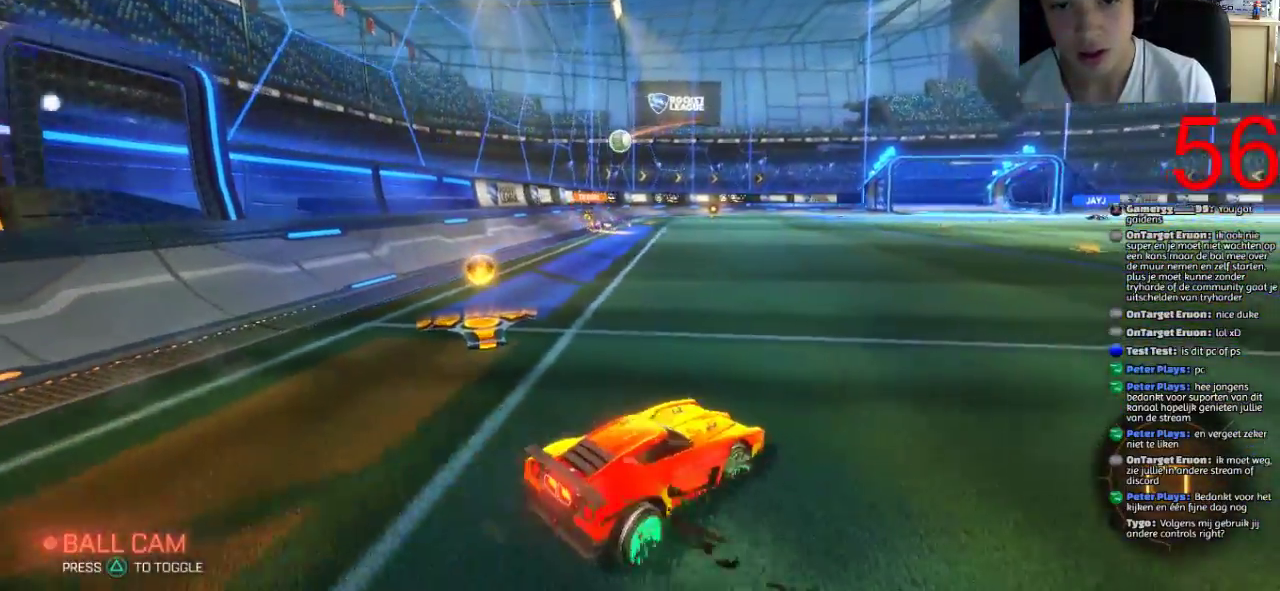
{"buttons": ["R2"], "left_stick": "left", "right_stick": "center", "events": [[150, "left_stick", "up-right"], [200, "R2", "down"], [216, "L2", "up"], [216, "left_stick", "left"]]}
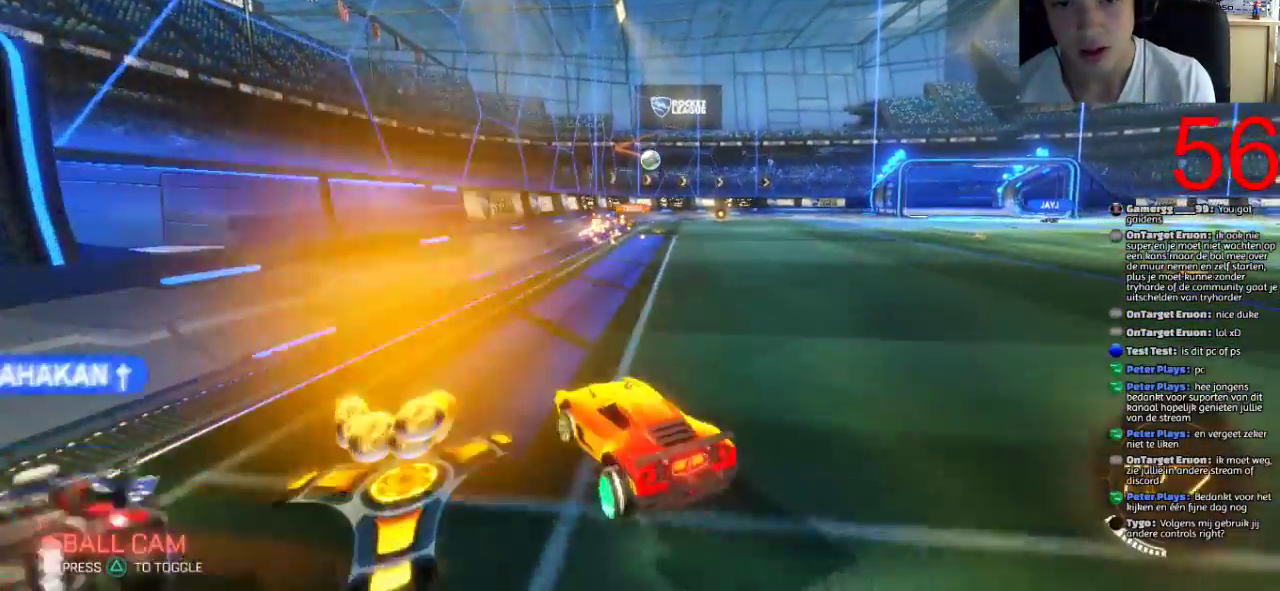
{"buttons": ["R2"], "left_stick": "right", "right_stick": "center", "events": [[184, "left_stick", "right"]]}
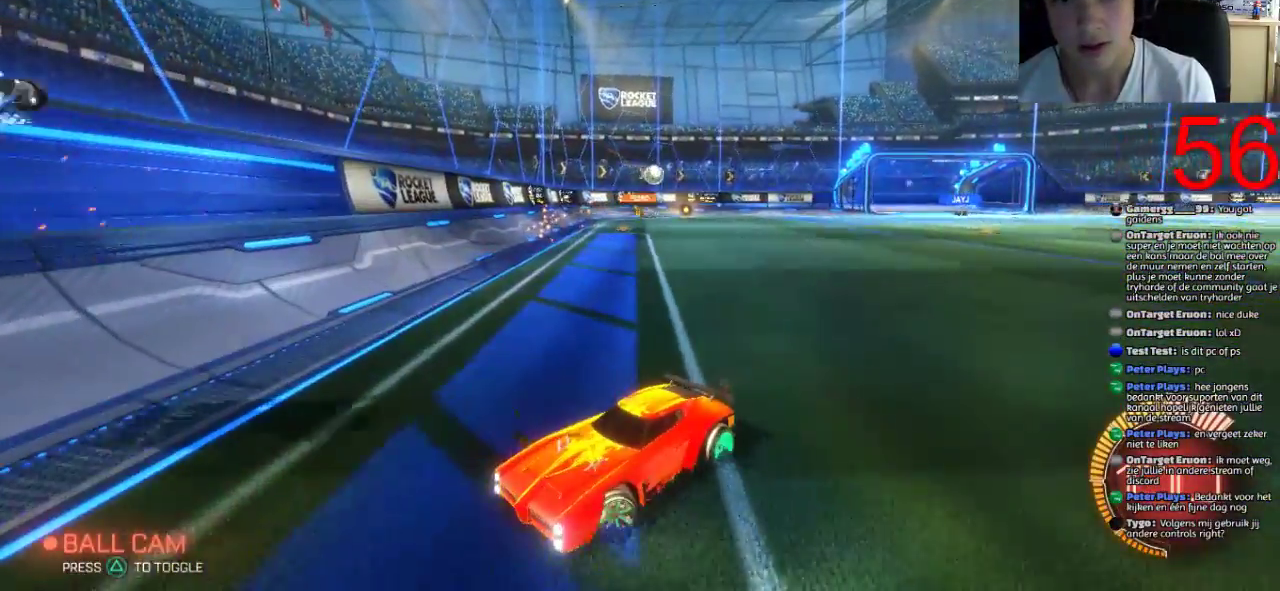
{"buttons": ["R2"], "left_stick": "right", "right_stick": "center", "events": [[66, "CIRCLE", "down"], [367, "CIRCLE", "up"]]}
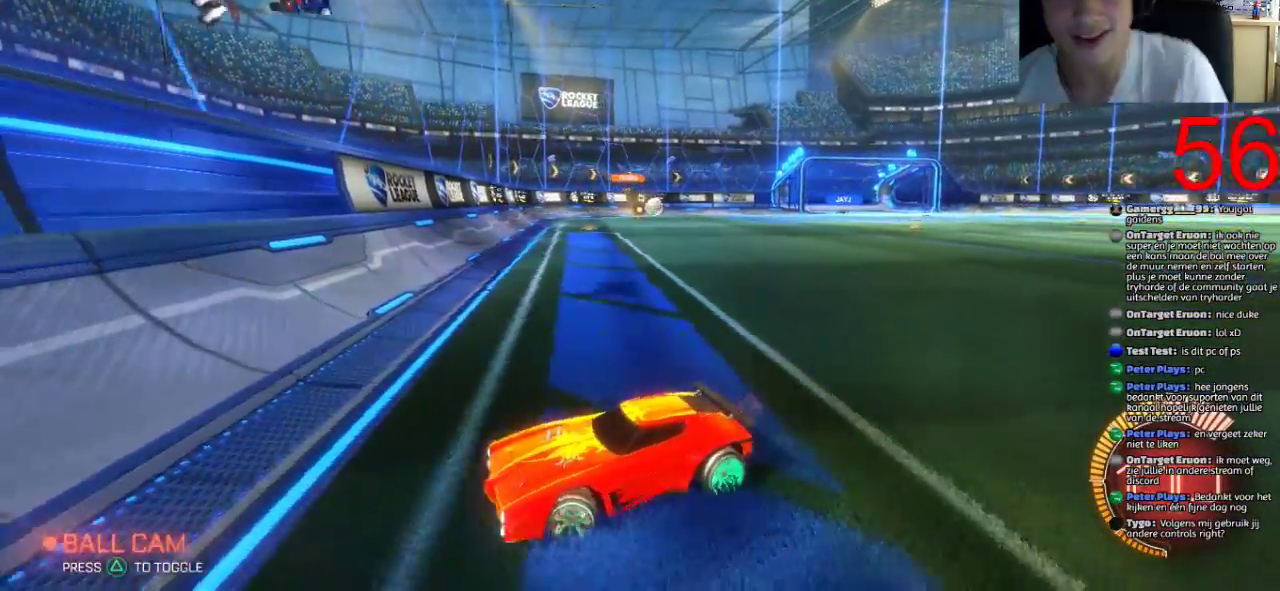
{"buttons": ["R2"], "left_stick": "right", "right_stick": "center", "events": []}
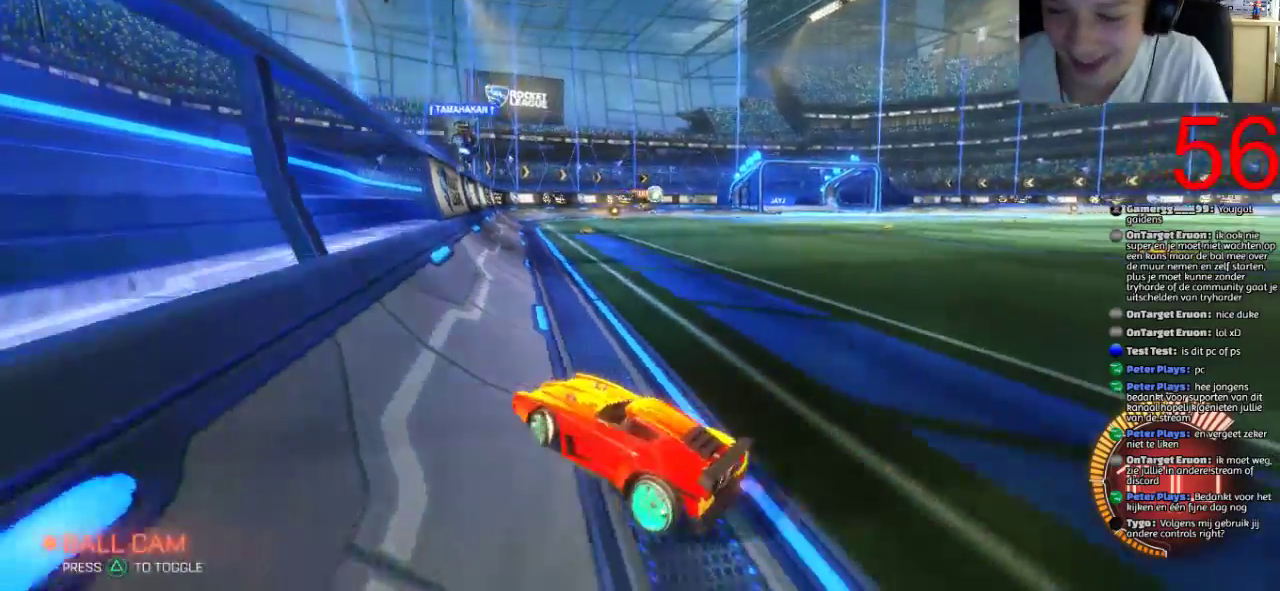
{"buttons": ["R2"], "left_stick": "up-right", "right_stick": "center", "events": [[367, "left_stick", "up-right"], [400, "CROSS", "down"], [467, "CROSS", "up"]]}
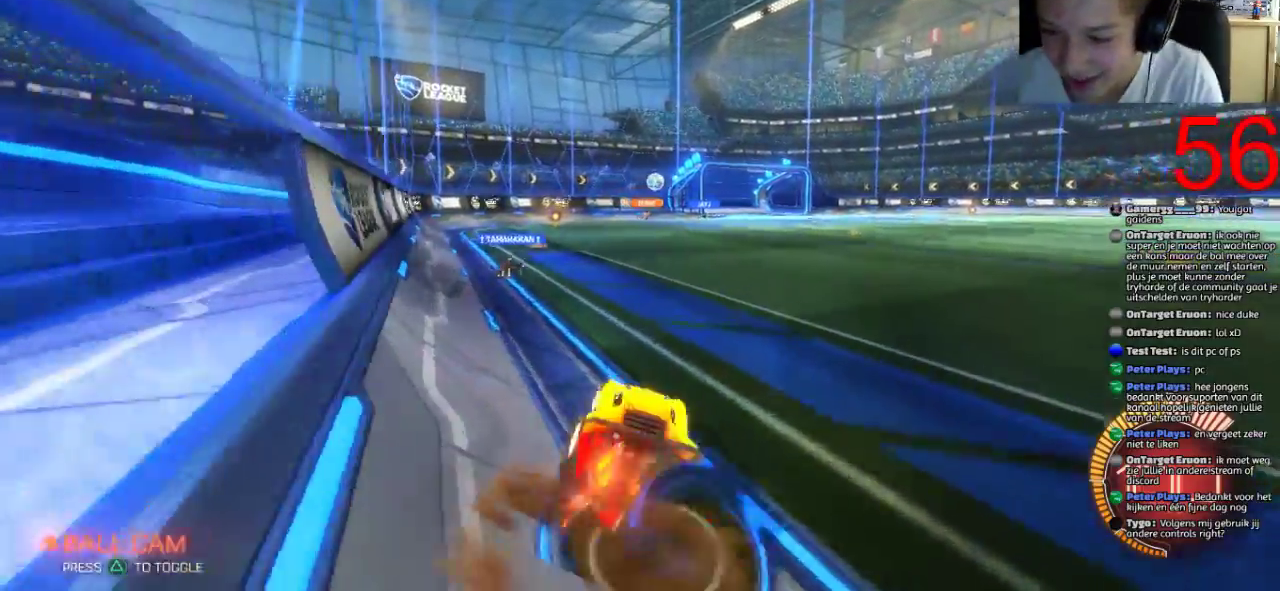
{"buttons": ["CROSS", "R2"], "left_stick": "up-right", "right_stick": "center", "events": [[84, "CROSS", "down"]]}
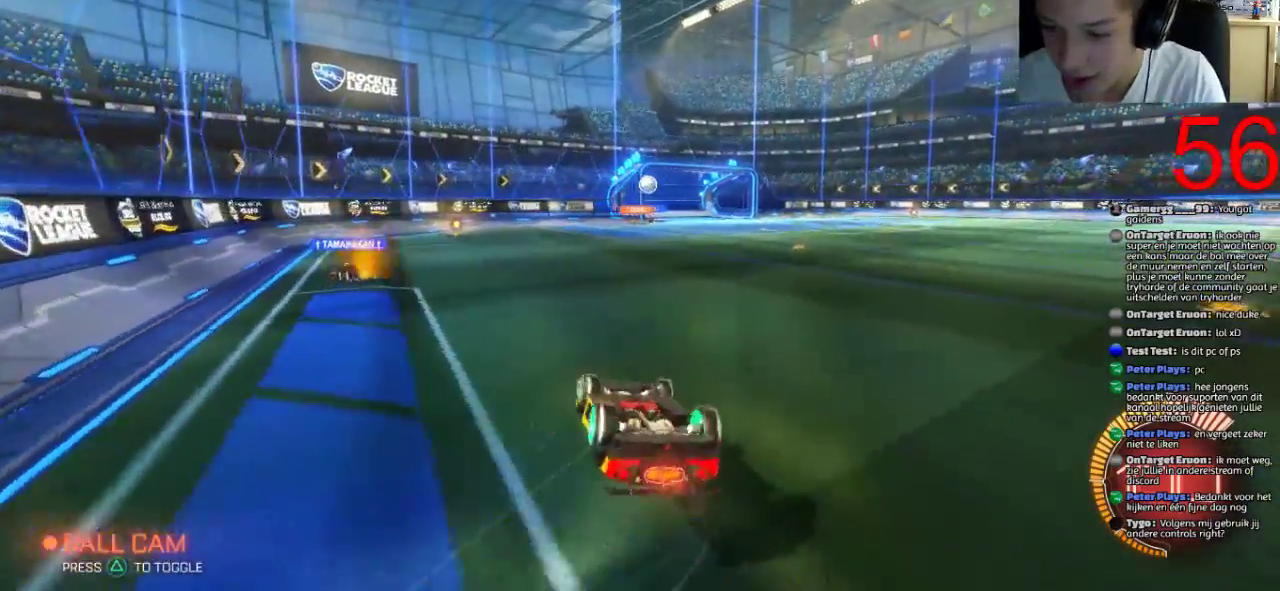
{"buttons": ["R2"], "left_stick": "center", "right_stick": "center", "events": [[250, "left_stick", "right"], [350, "left_stick", "center"], [383, "CROSS", "up"]]}
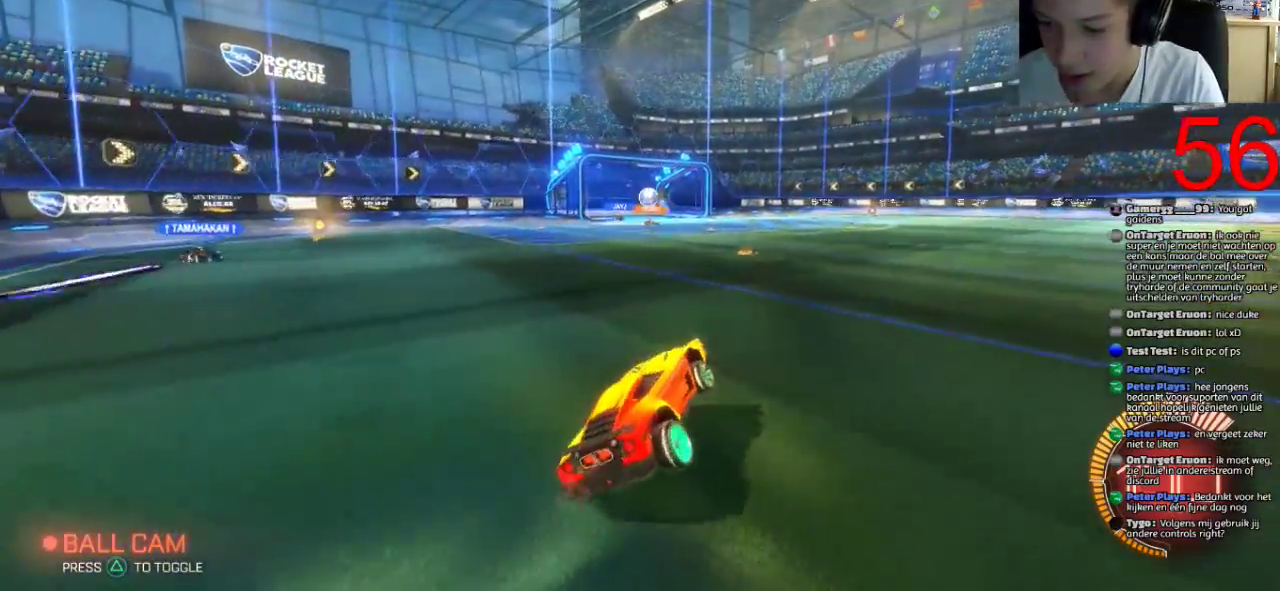
{"buttons": ["R2"], "left_stick": "up-right", "right_stick": "center", "events": [[67, "left_stick", "right"], [484, "left_stick", "up-right"]]}